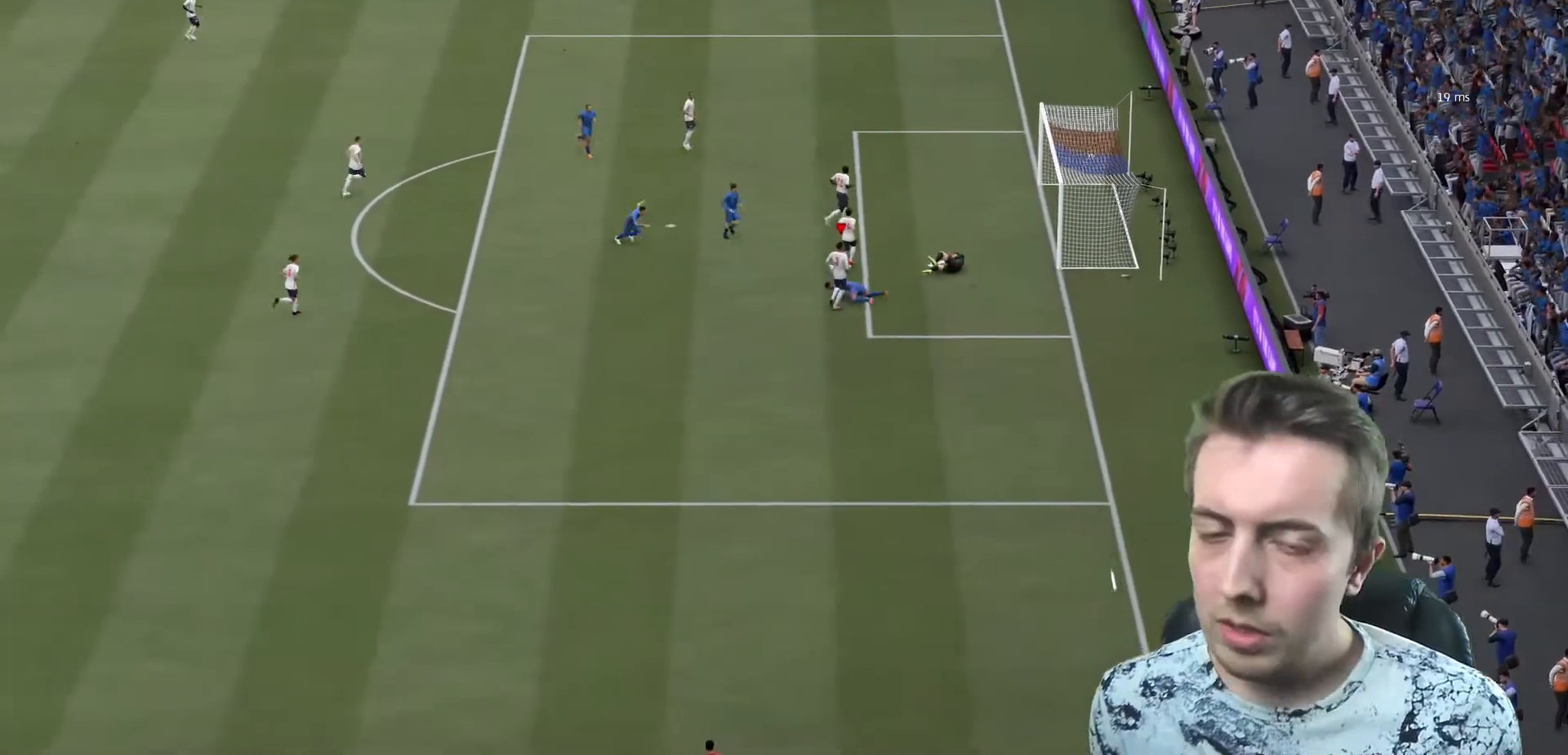
Gameplay with a controller (Xbox layout); each line is a JSON object with the inputs held at the frame after it. "events" lists button and stick changes between this image and that frame as [ms after this image, input, new state], when the widget could be followed in between. Not read: L3 R3.
{"buttons": ["R1"], "left_stick": "up-right", "right_stick": "center", "events": [[234, "left_stick", "up-right"], [401, "R1", "down"]]}
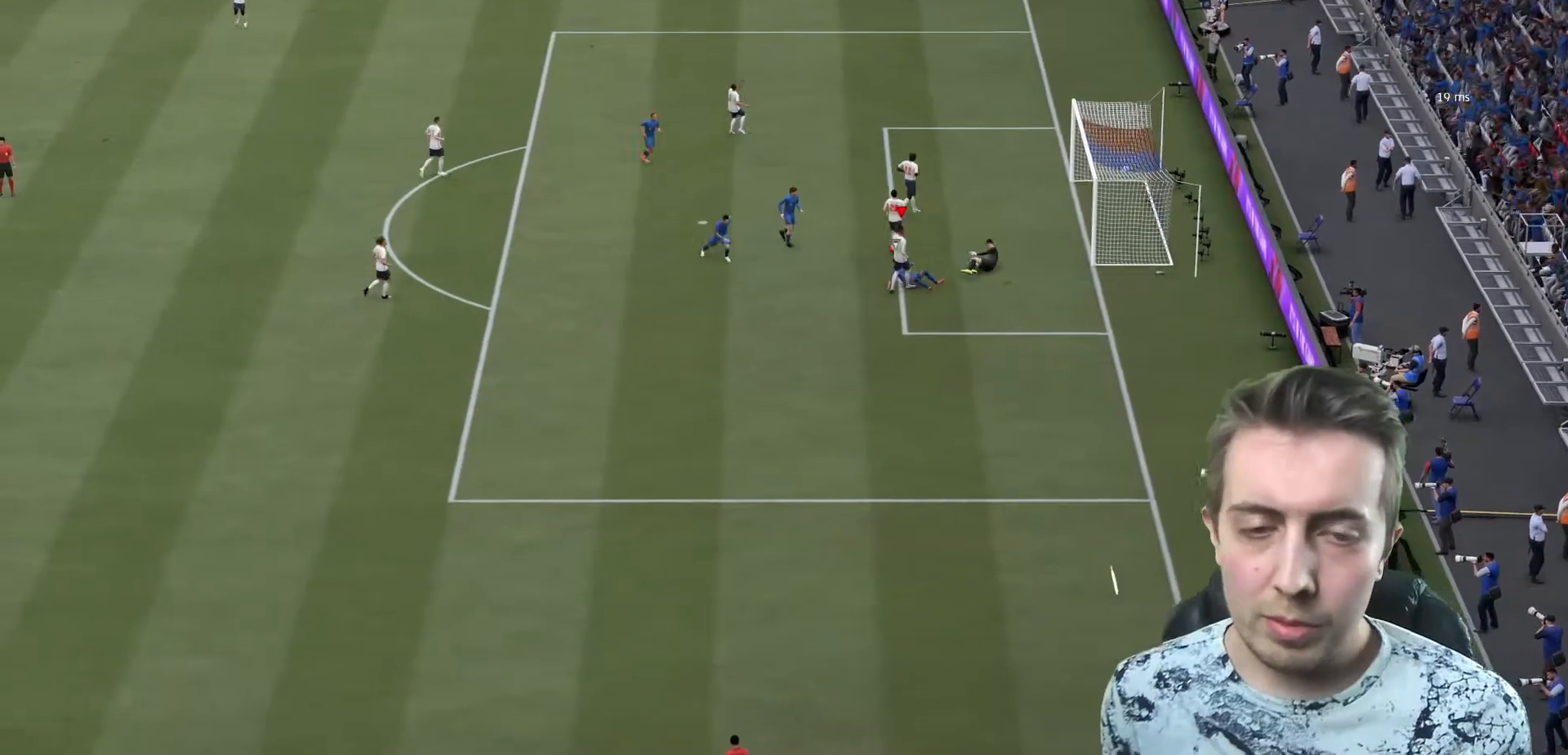
{"buttons": [], "left_stick": "center", "right_stick": "center", "events": [[33, "R1", "up"], [133, "R1", "down"], [133, "left_stick", "center"], [233, "R1", "up"]]}
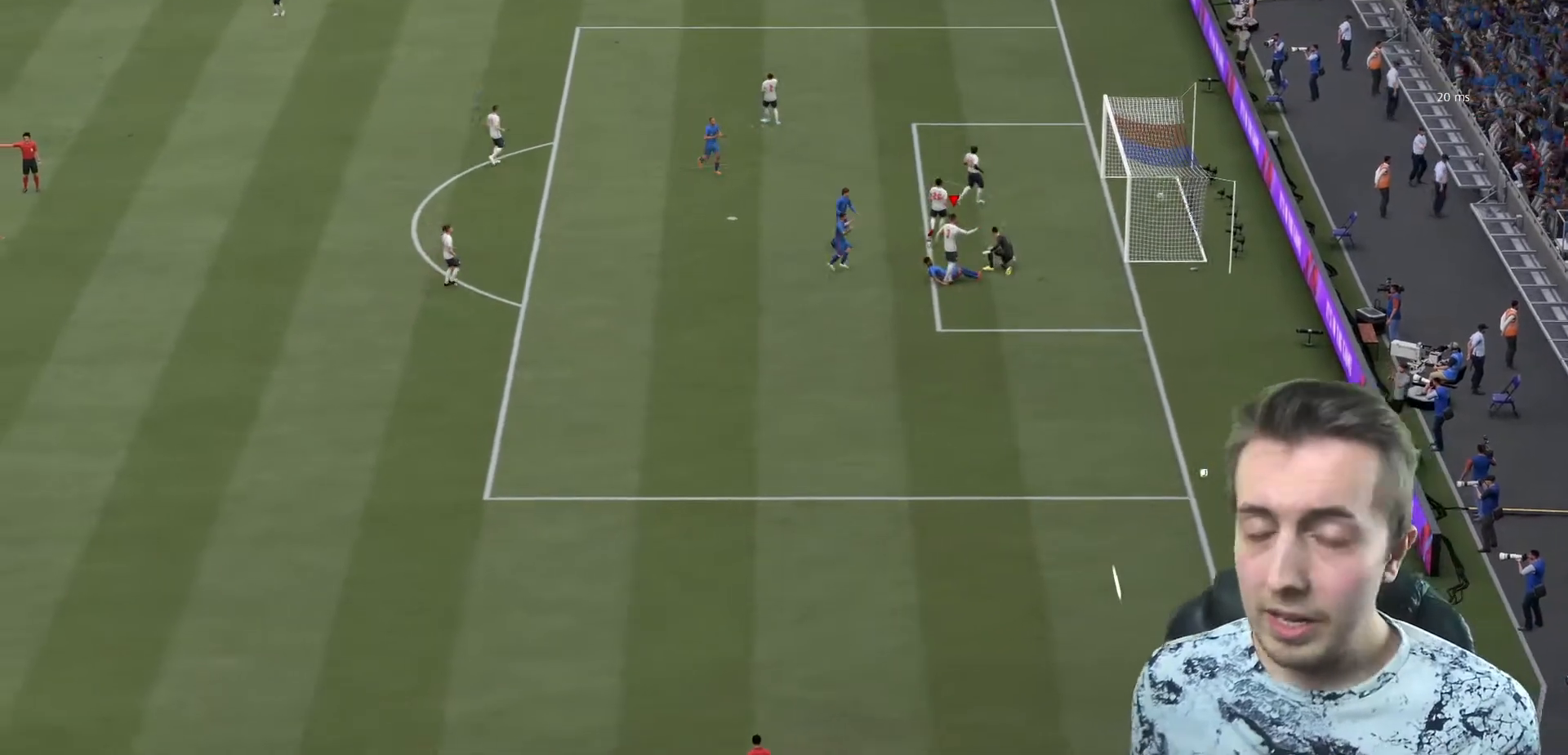
{"buttons": [], "left_stick": "center", "right_stick": "center", "events": []}
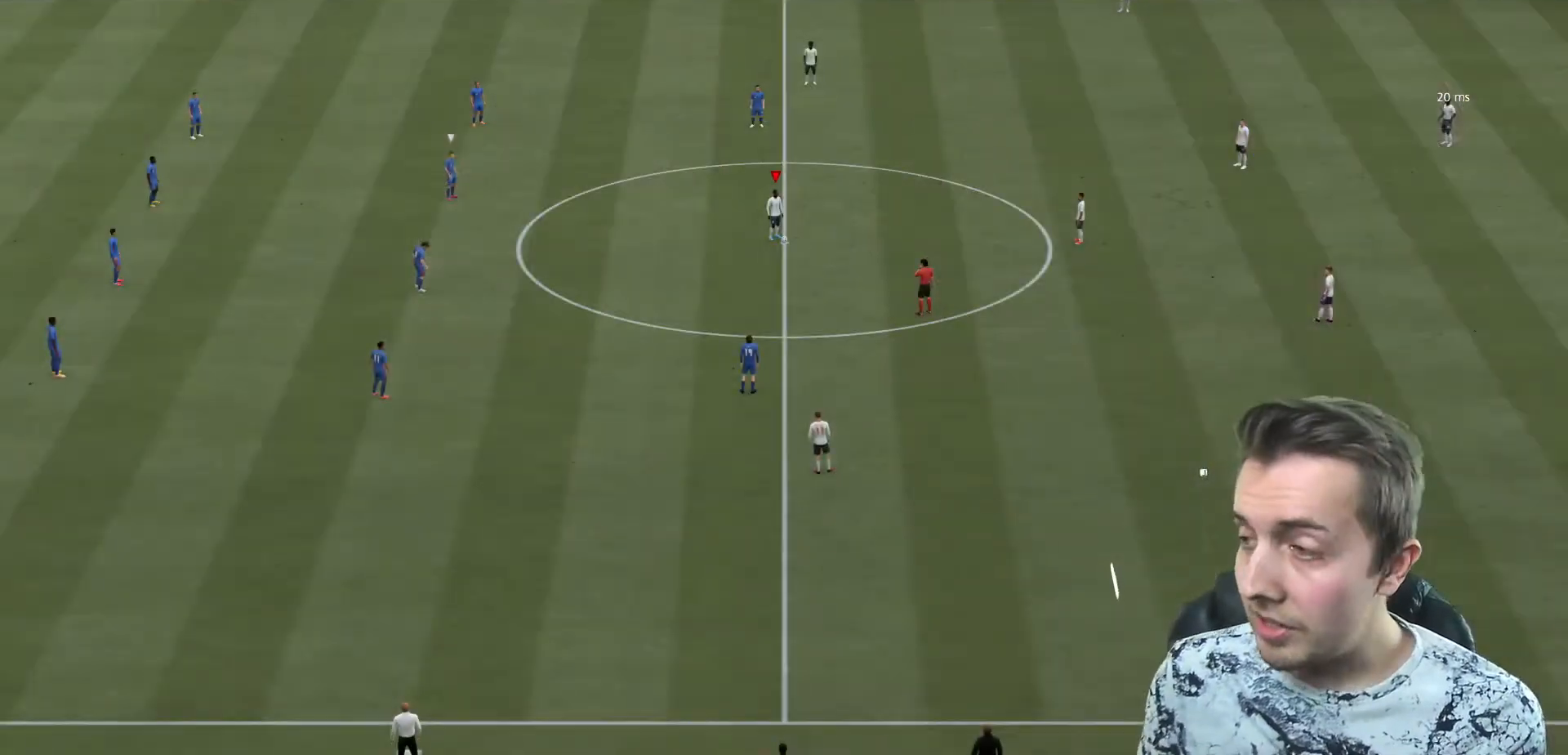
{"buttons": [], "left_stick": "center", "right_stick": "center", "events": []}
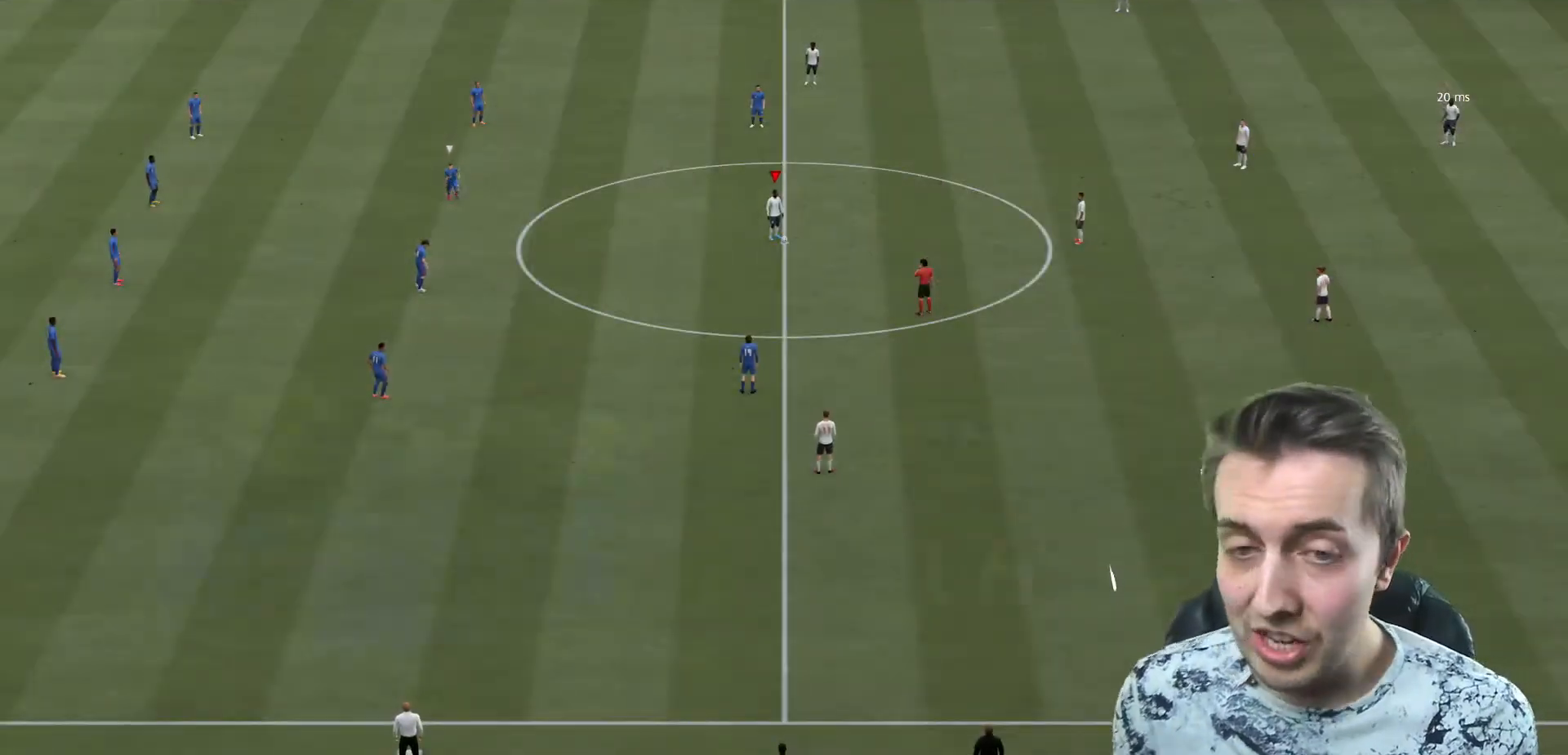
{"buttons": [], "left_stick": "right", "right_stick": "center", "events": [[200, "A", "down"], [200, "left_stick", "right"], [367, "A", "up"]]}
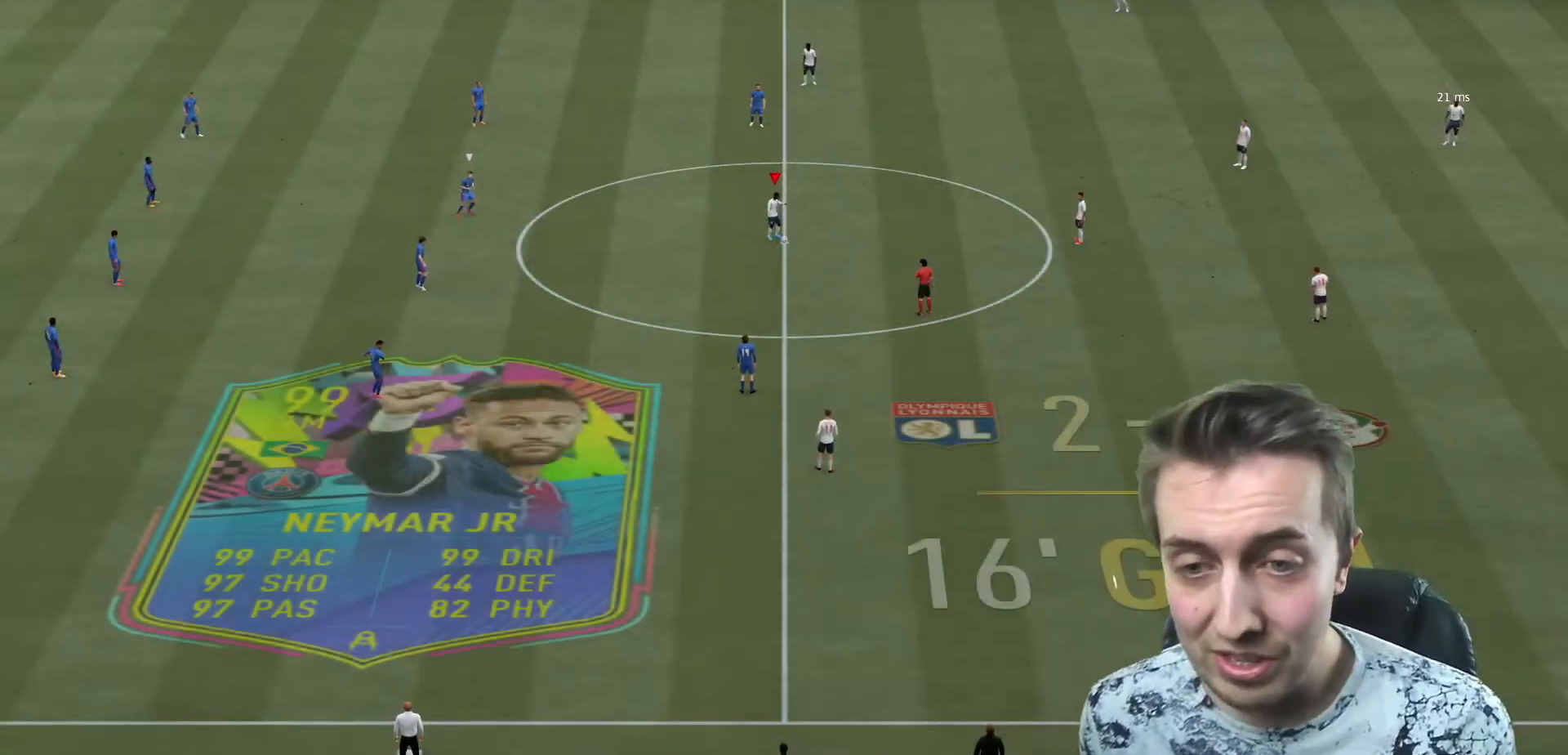
{"buttons": [], "left_stick": "center", "right_stick": "center", "events": [[267, "left_stick", "center"]]}